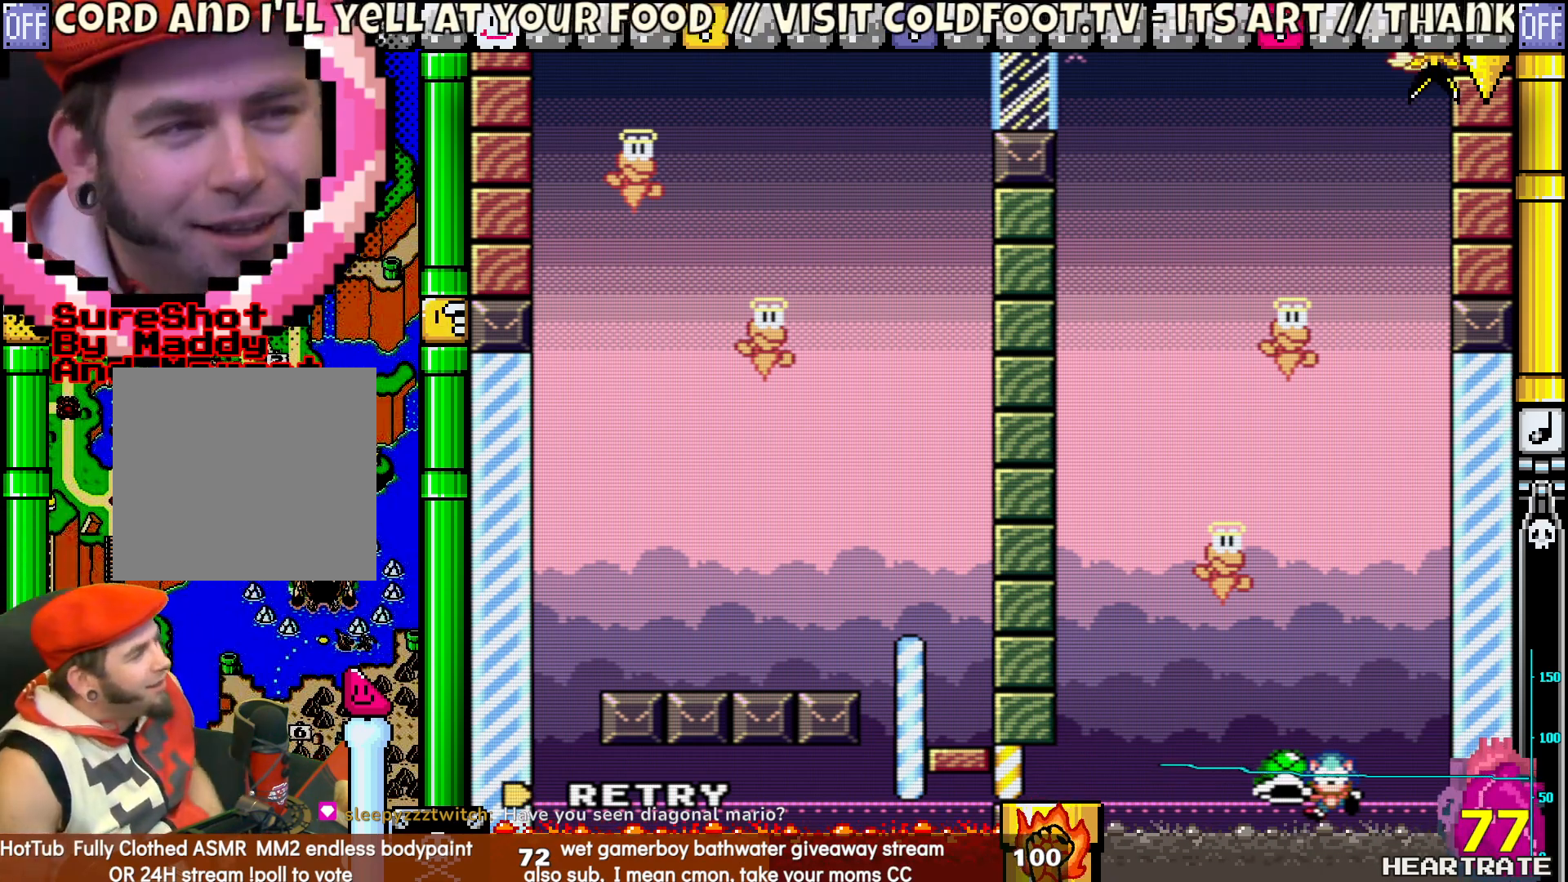
Gameplay with a controller (Nintendo layout); each line is a JSON object with the inputs held at the frame after it. "events" lists button and stick changes between this image and that frame as [ms after this image, input, new state], when the widget could be followed in between. Not read: B L2 L3 R2 R3.
{"buttons": ["A"], "left_stick": "center", "right_stick": "center", "events": [[450, "A", "down"]]}
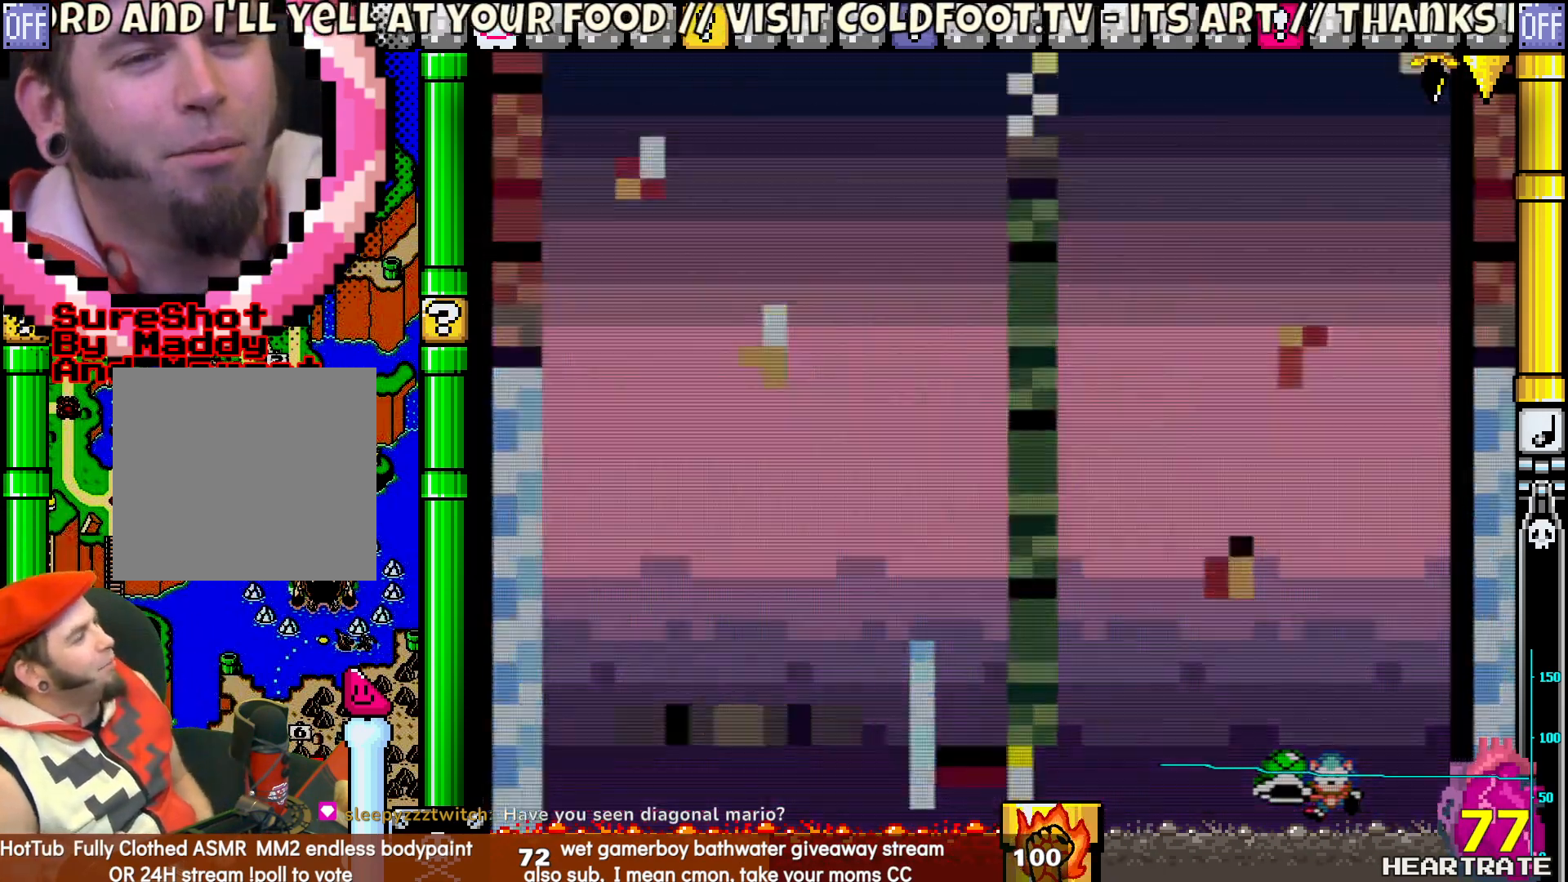
{"buttons": ["Y"], "left_stick": "center", "right_stick": "center", "events": [[50, "A", "up"], [217, "Y", "down"]]}
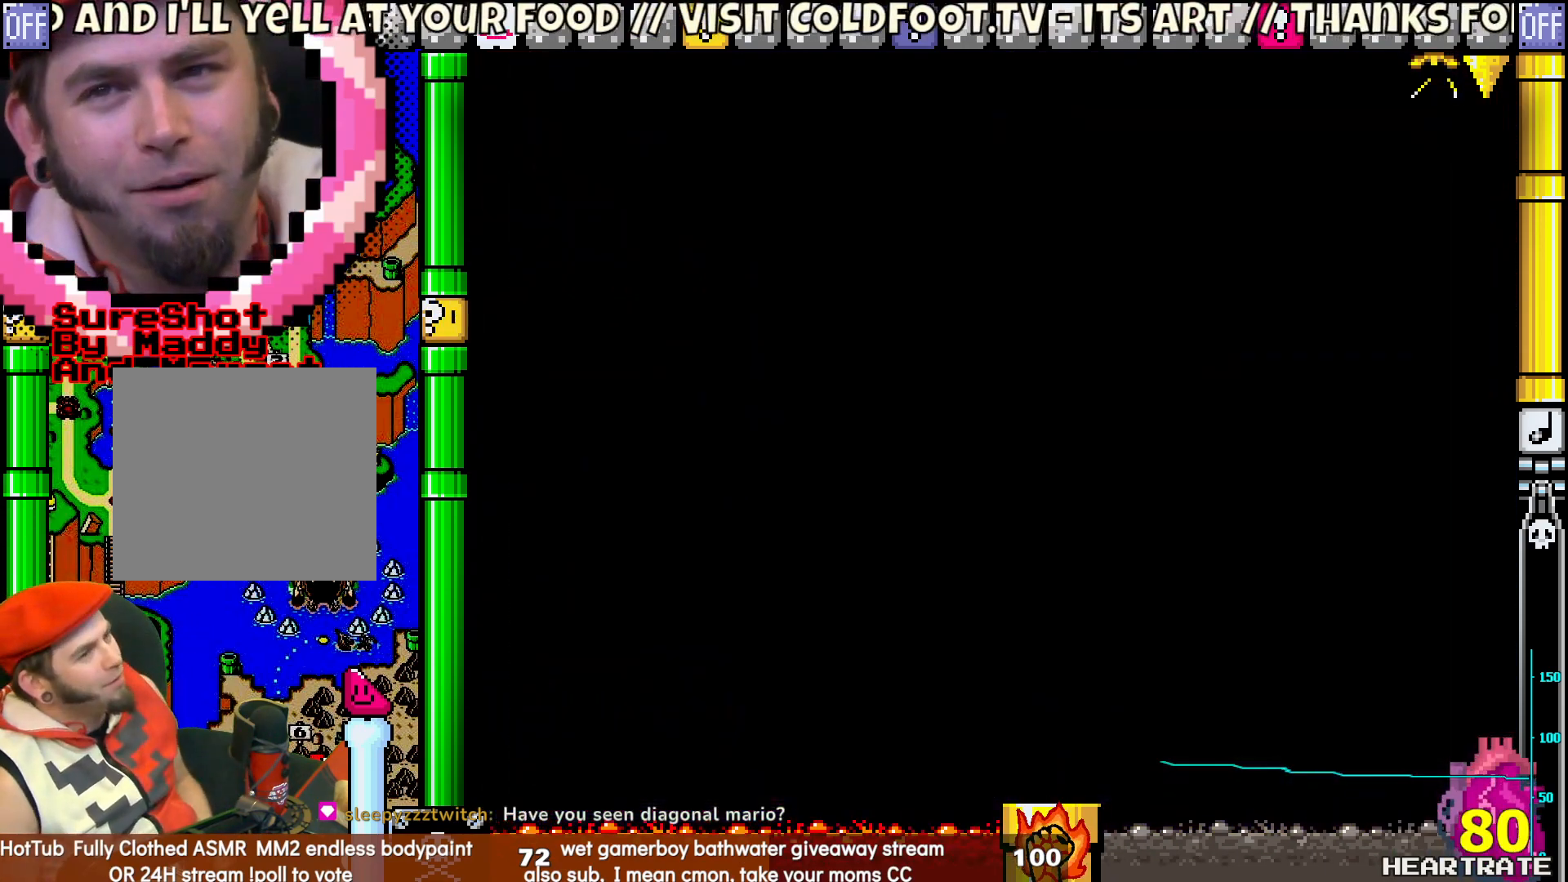
{"buttons": ["Y"], "left_stick": "center", "right_stick": "center", "events": []}
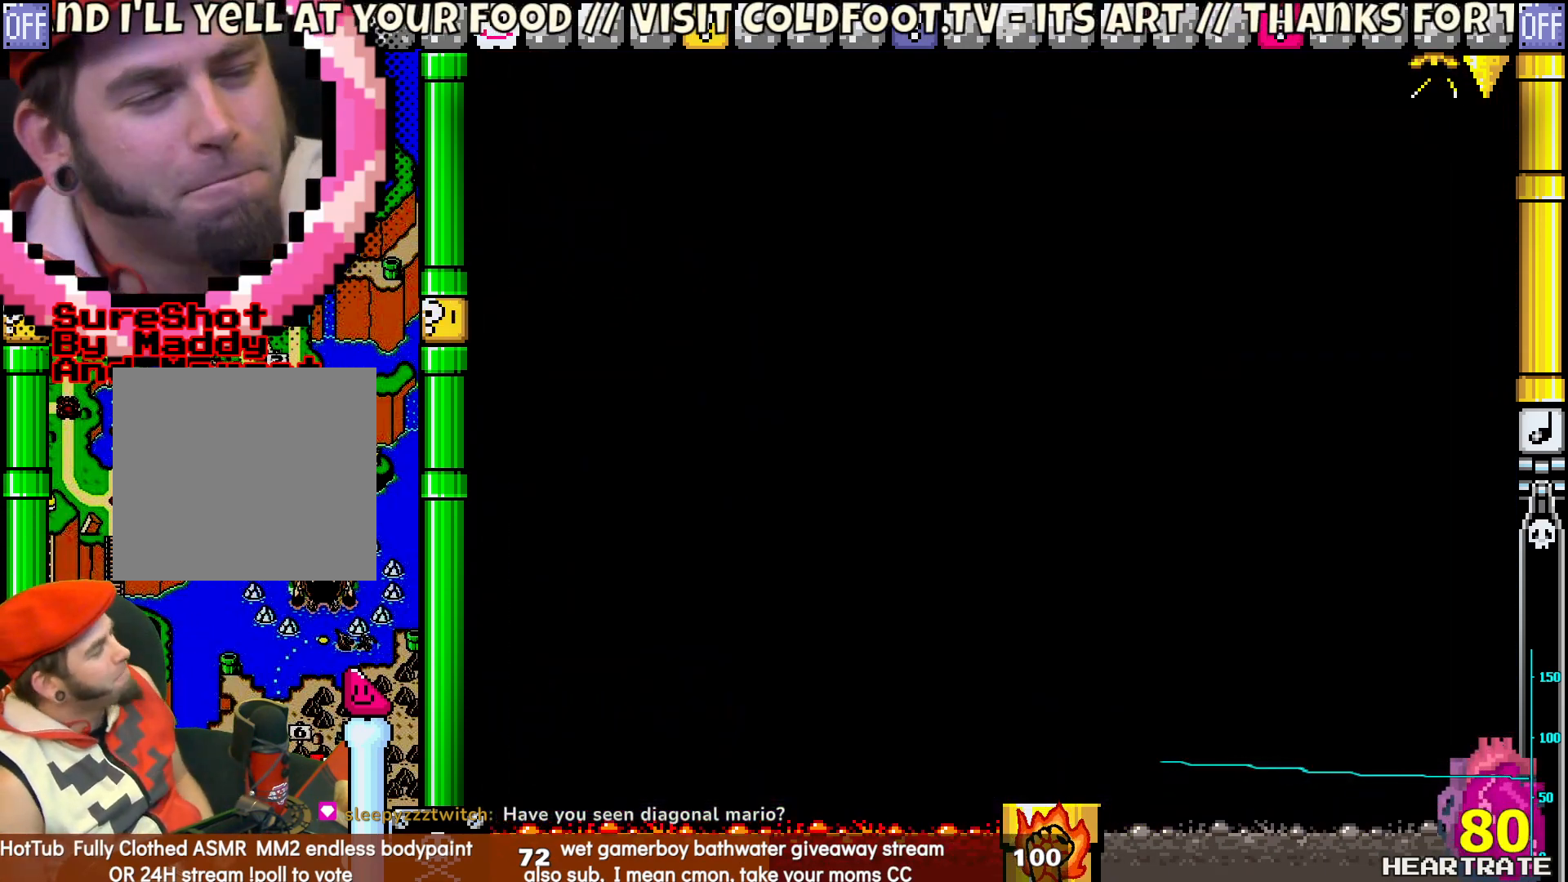
{"buttons": ["Y"], "left_stick": "center", "right_stick": "center", "events": []}
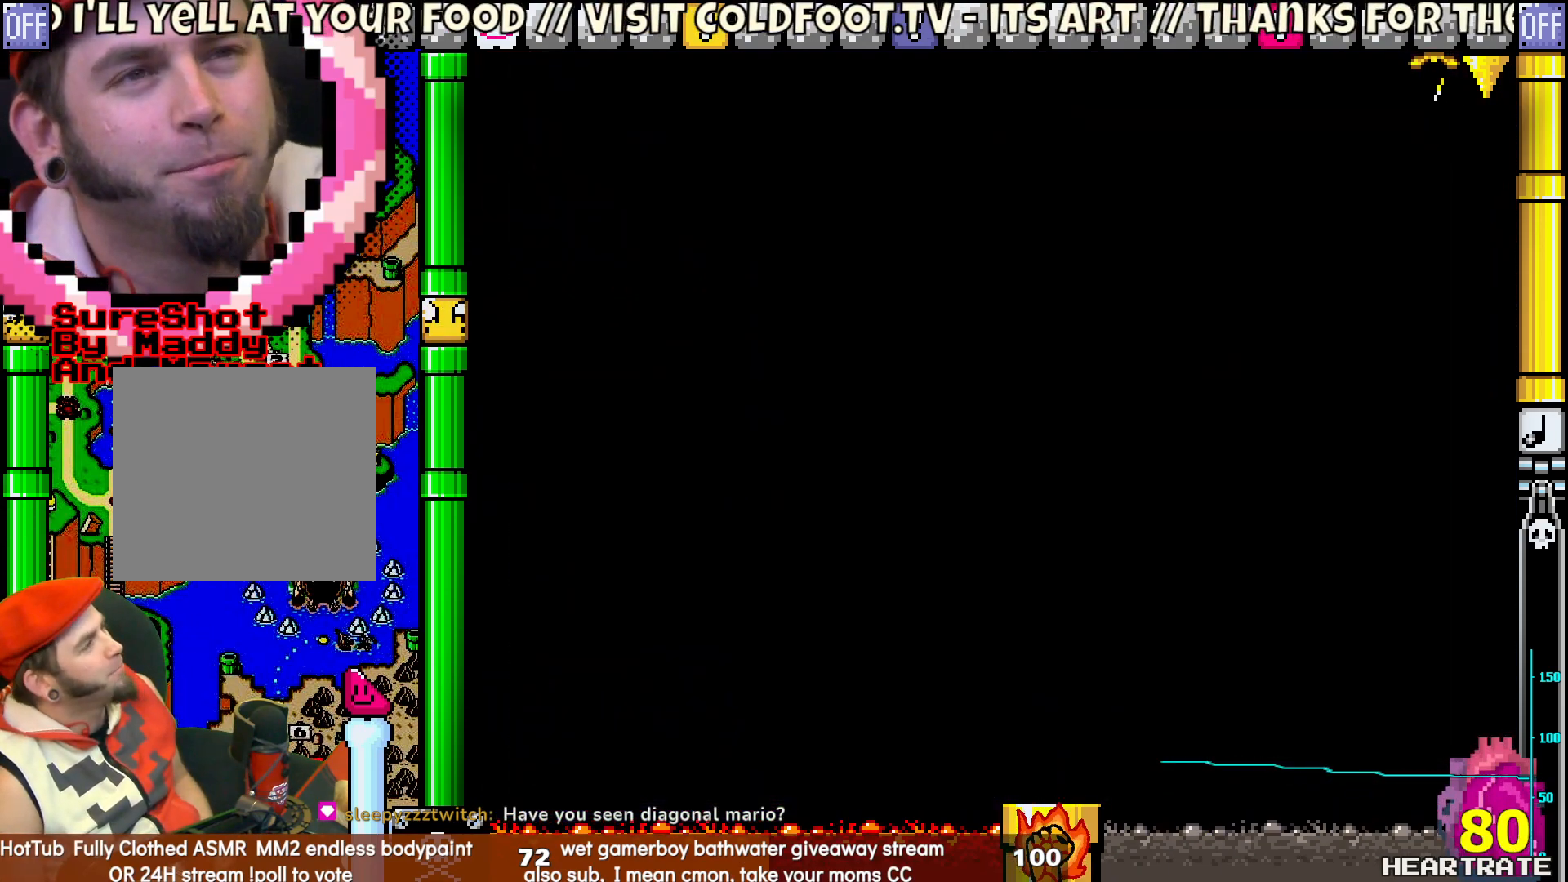
{"buttons": ["Y"], "left_stick": "center", "right_stick": "center", "events": []}
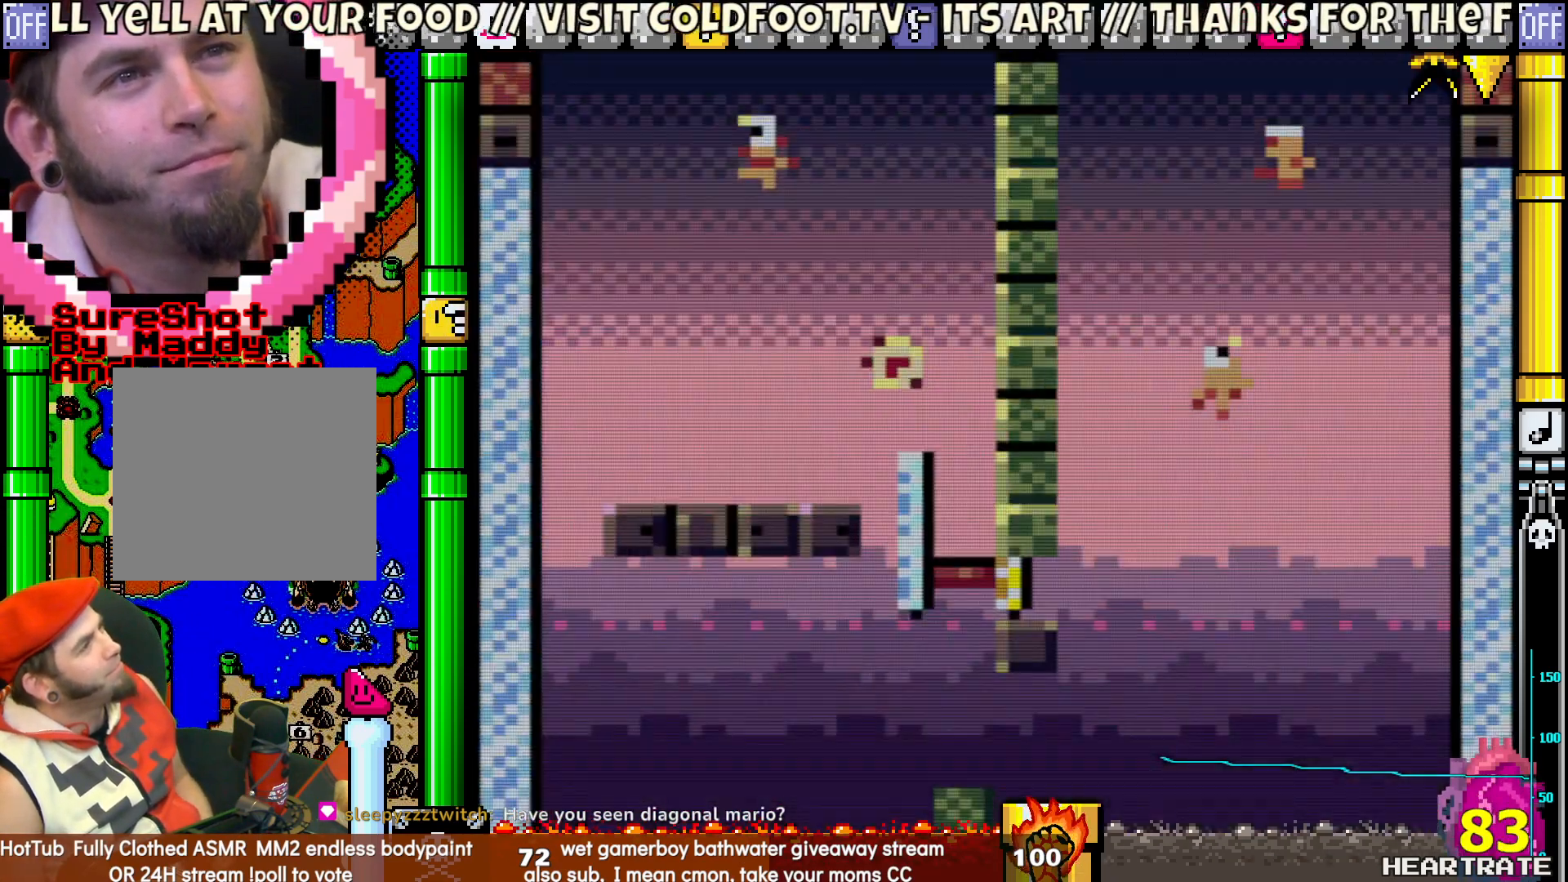
{"buttons": ["Y"], "left_stick": "center", "right_stick": "center", "events": [[233, "DPAD_LEFT", "down"], [467, "DPAD_LEFT", "up"]]}
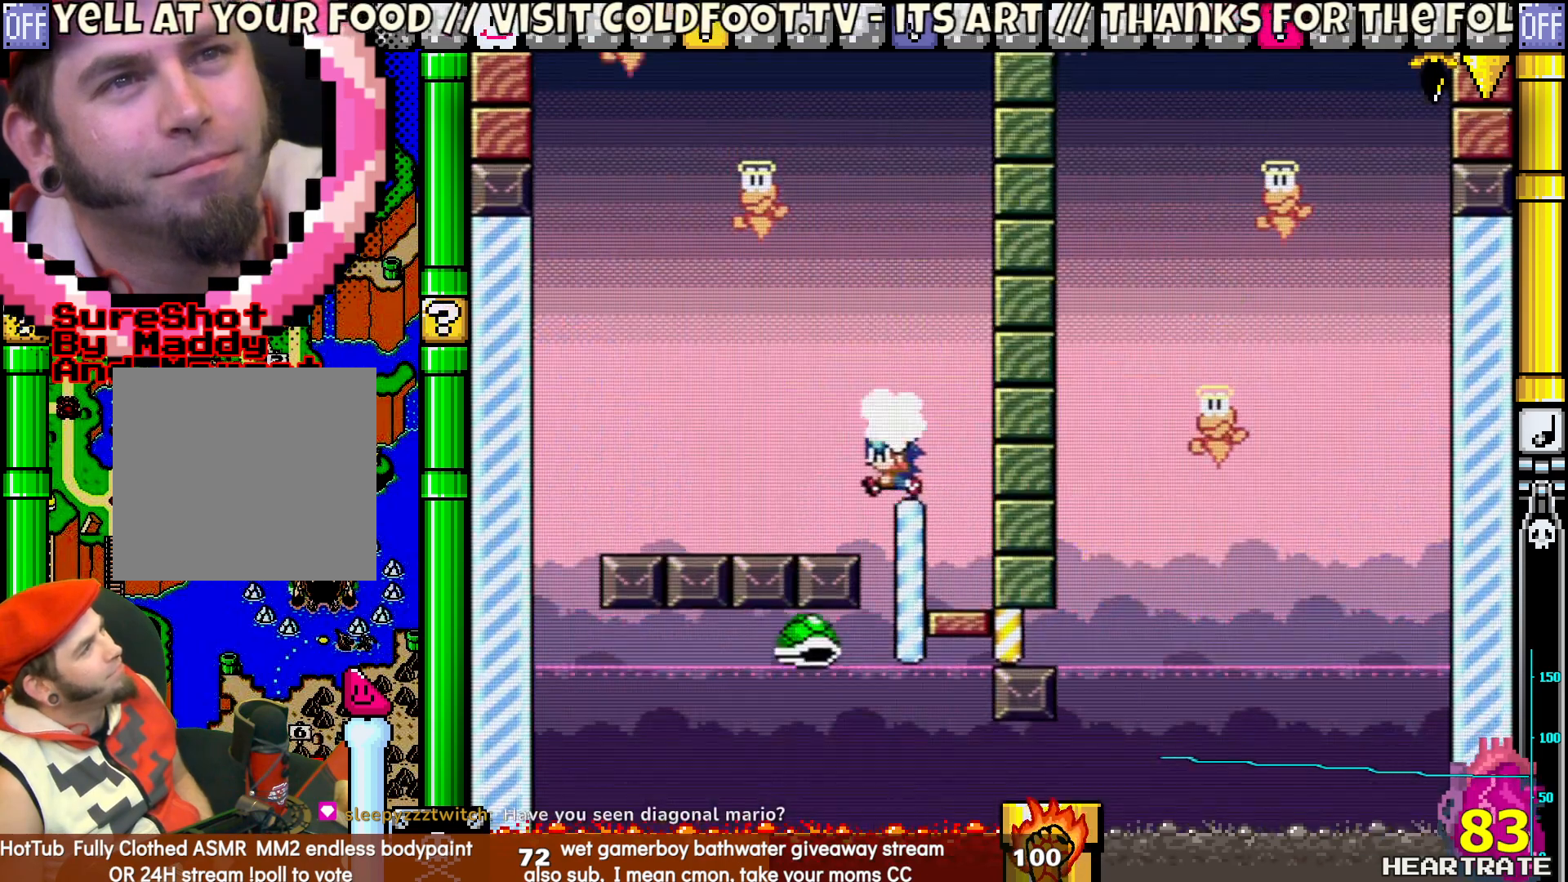
{"buttons": ["Y"], "left_stick": "center", "right_stick": "center", "events": []}
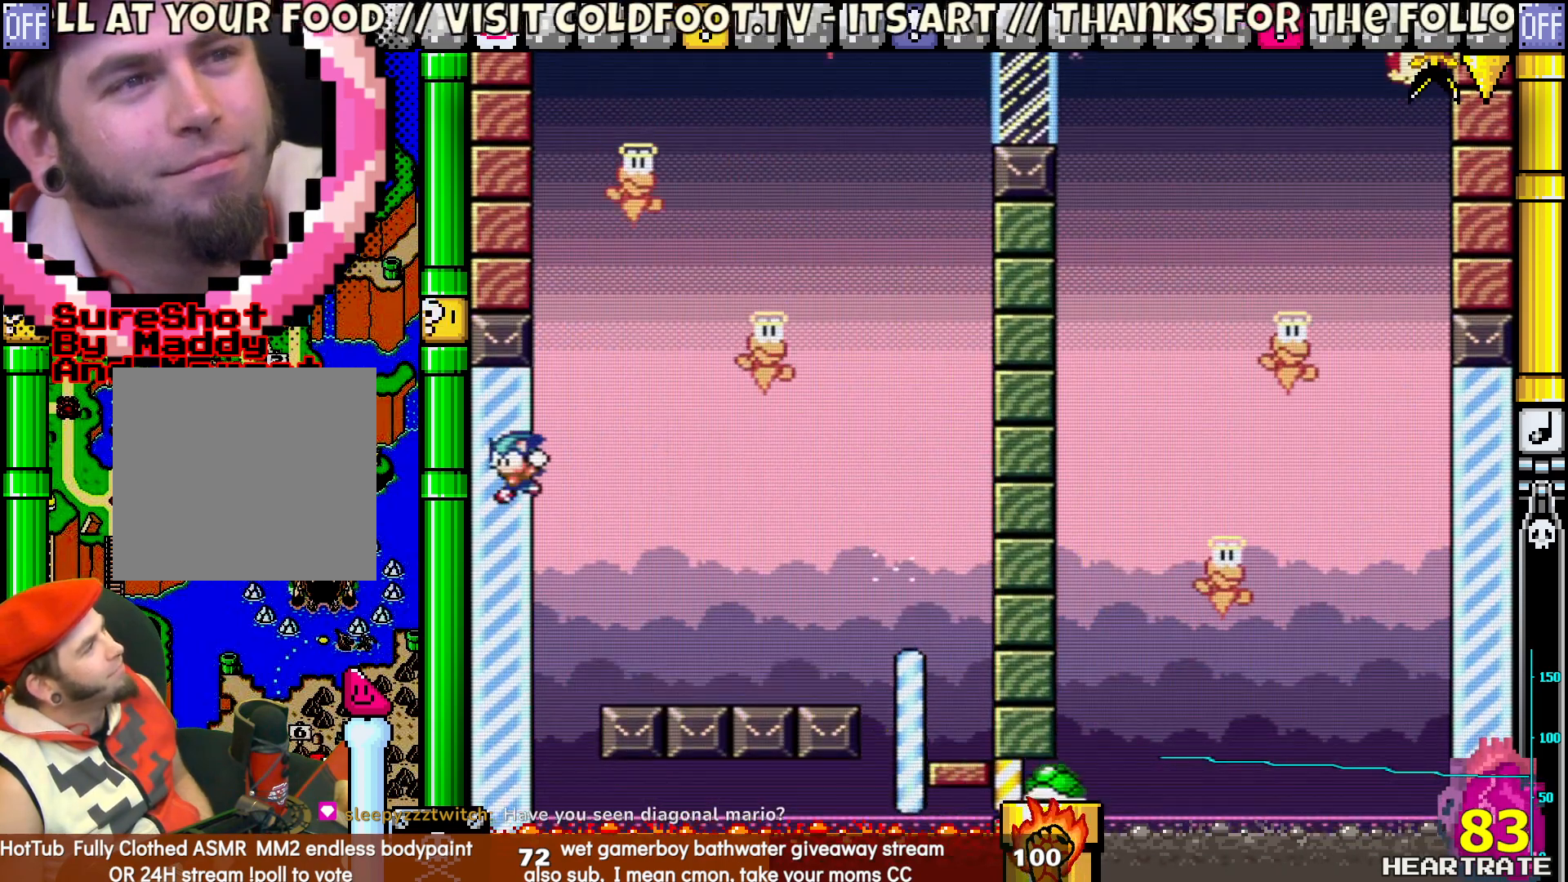
{"buttons": ["Y", "DPAD_RIGHT"], "left_stick": "center", "right_stick": "center", "events": [[317, "DPAD_RIGHT", "down"]]}
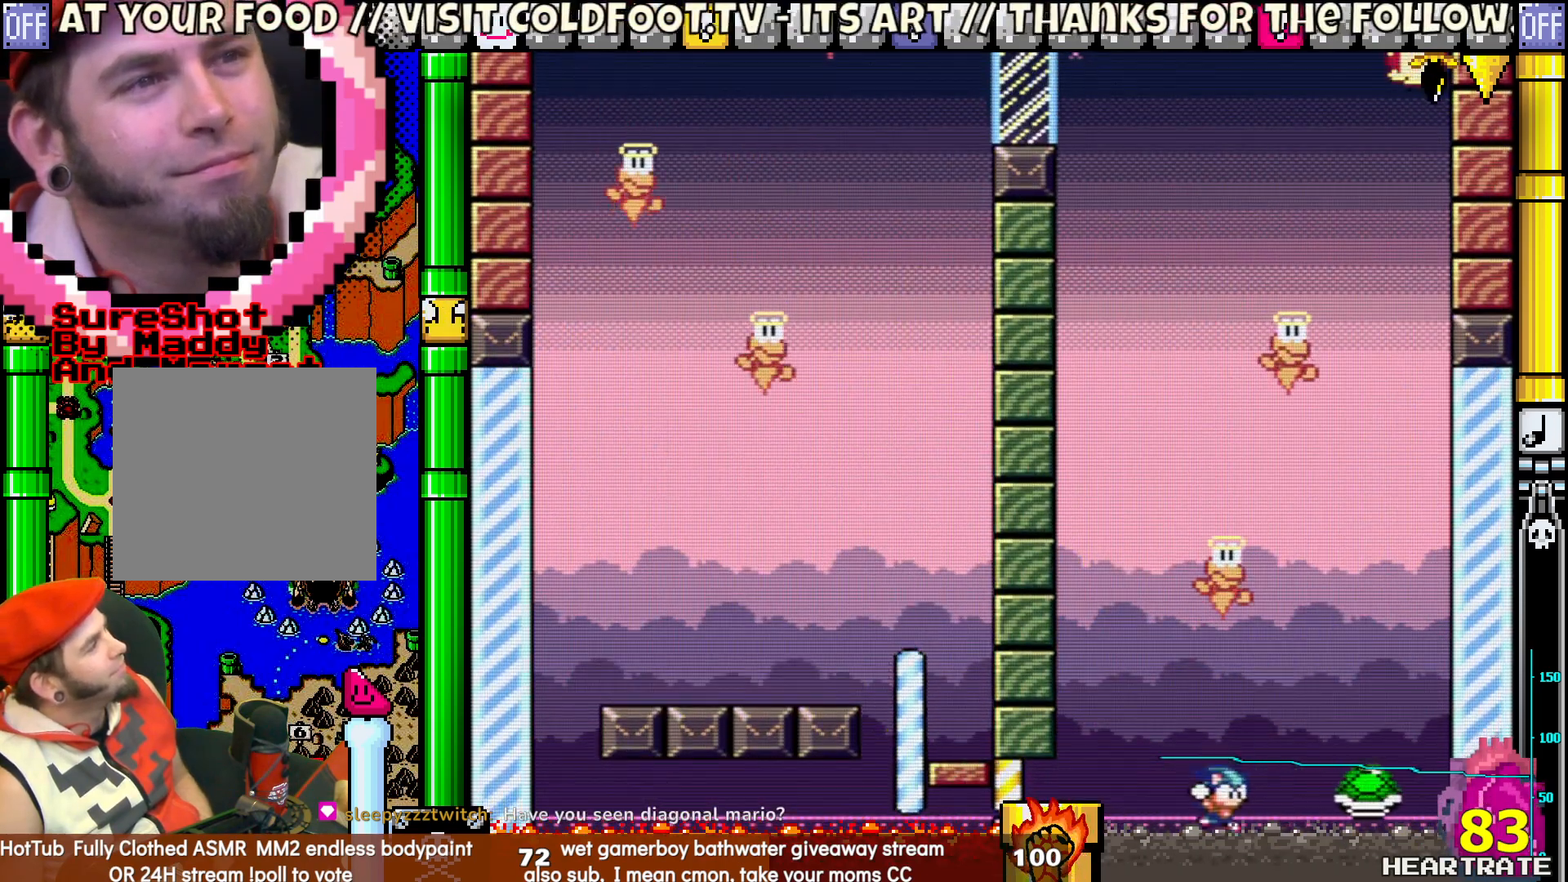
{"buttons": [], "left_stick": "center", "right_stick": "center", "events": [[200, "DPAD_RIGHT", "up"], [333, "Y", "up"]]}